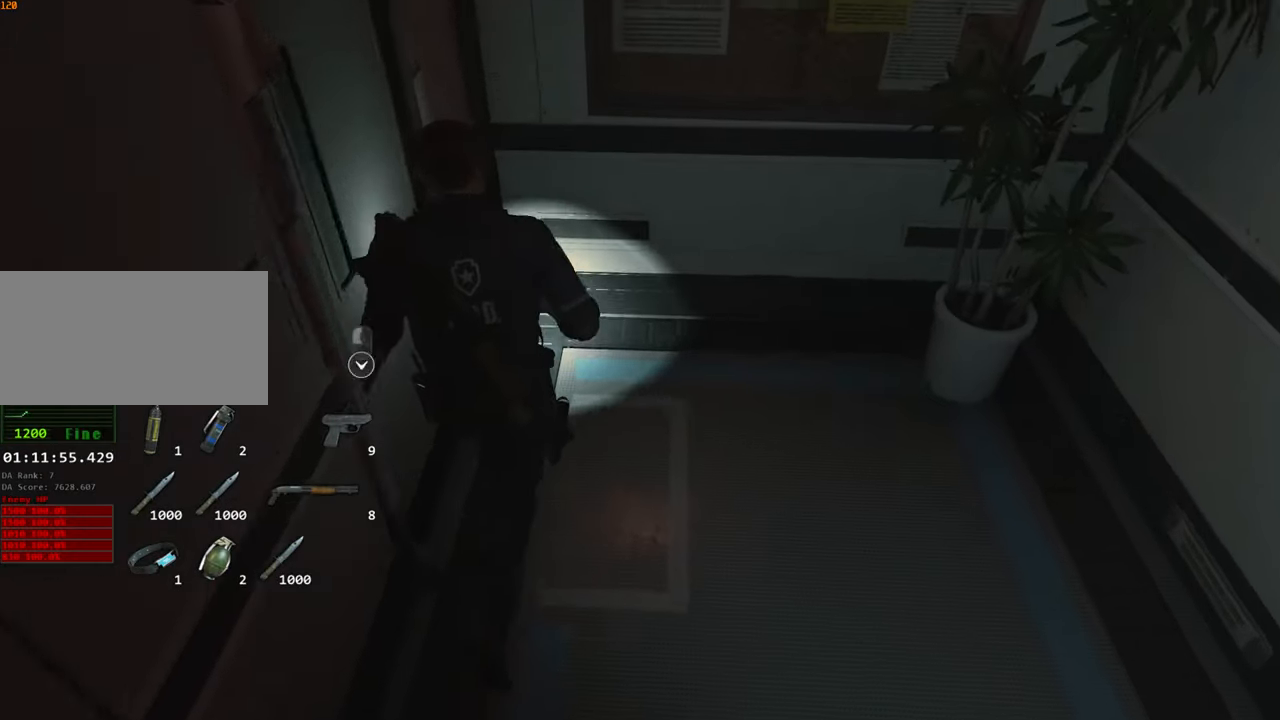
Gameplay with keyboard and mouse; each line is a JSON object with the keys and mouse buttons held at the frame after it. "events" lists presses ("down") and releases ("up") of "1", "2", "3", "4", "a", "alt", "c", "ctrl", "d", "e", "escape", "f", "q", "r", "s", "shift", "space", "tab", "v", "w", "x", "z", "mouse_left" and "mouse_right" between this image and that frame as [ms after this image, input, new state], when the widget could be followed in between. "mouse_left", "mouse_right" = the "left", "right" buttons of the "mouse" list. No other keys are recorded. Not read: mouse_move.
{"keys": ["a", "shift", "w"], "mouse": [], "events": [[117, "a", "down"], [117, "w", "up"], [300, "w", "down"]]}
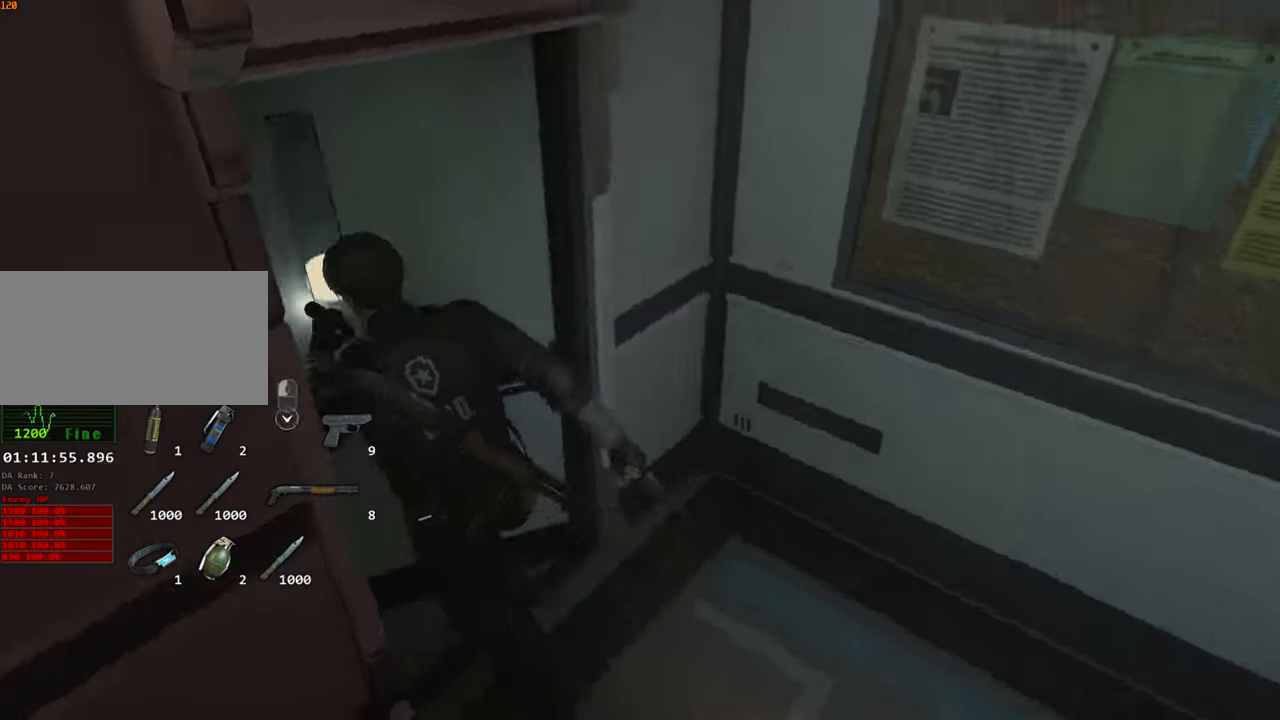
{"keys": ["shift", "w"], "mouse": [], "events": [[133, "a", "up"]]}
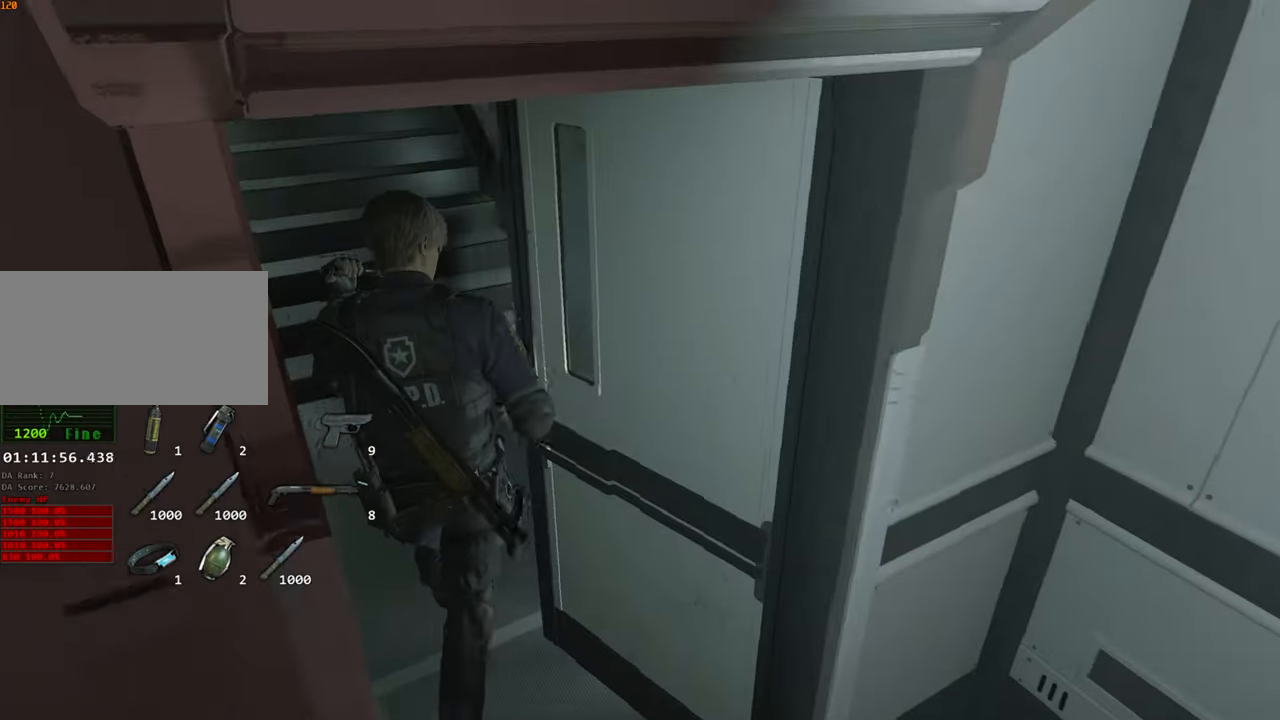
{"keys": ["shift", "w"], "mouse": [], "events": []}
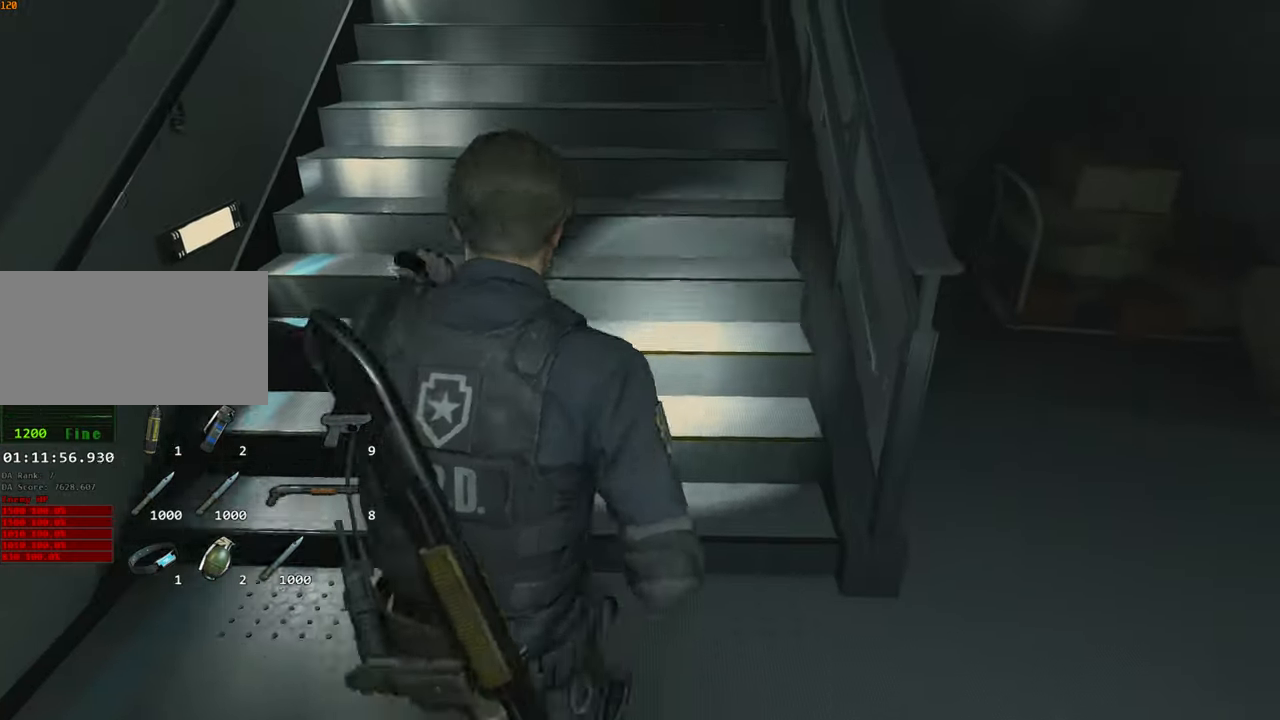
{"keys": ["shift", "w"], "mouse": [], "events": []}
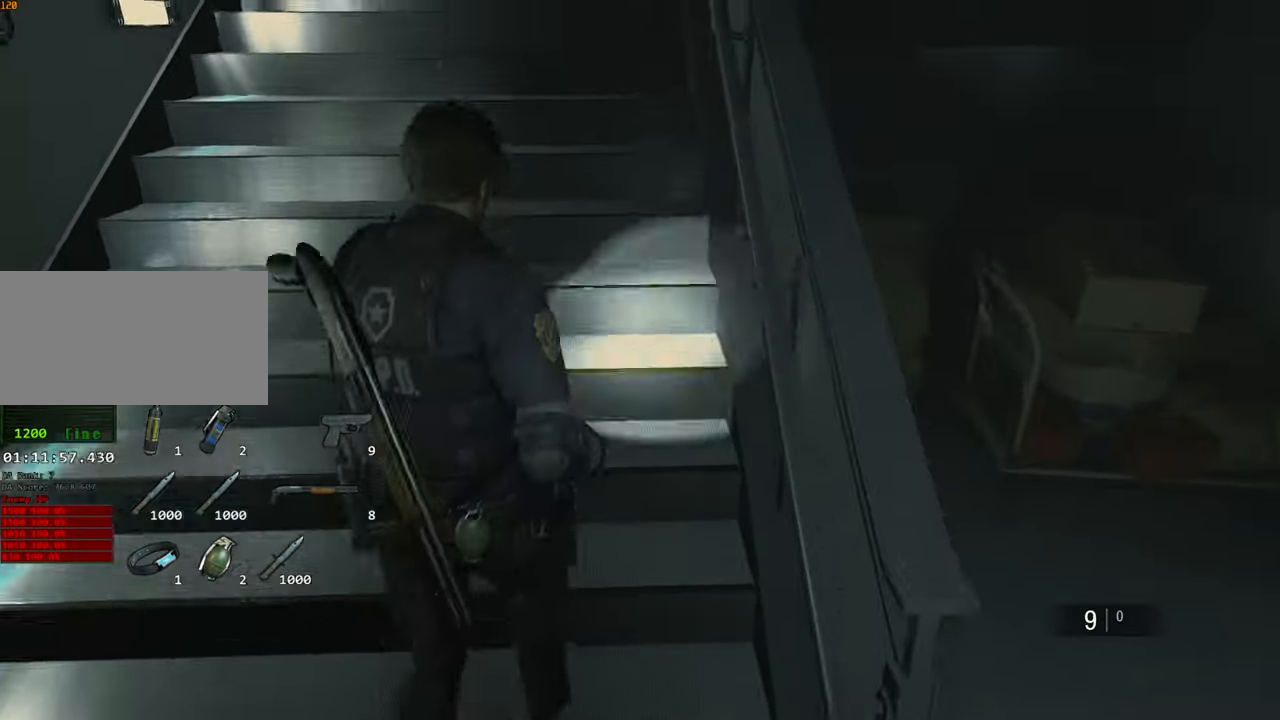
{"keys": ["shift", "w"], "mouse": [], "events": []}
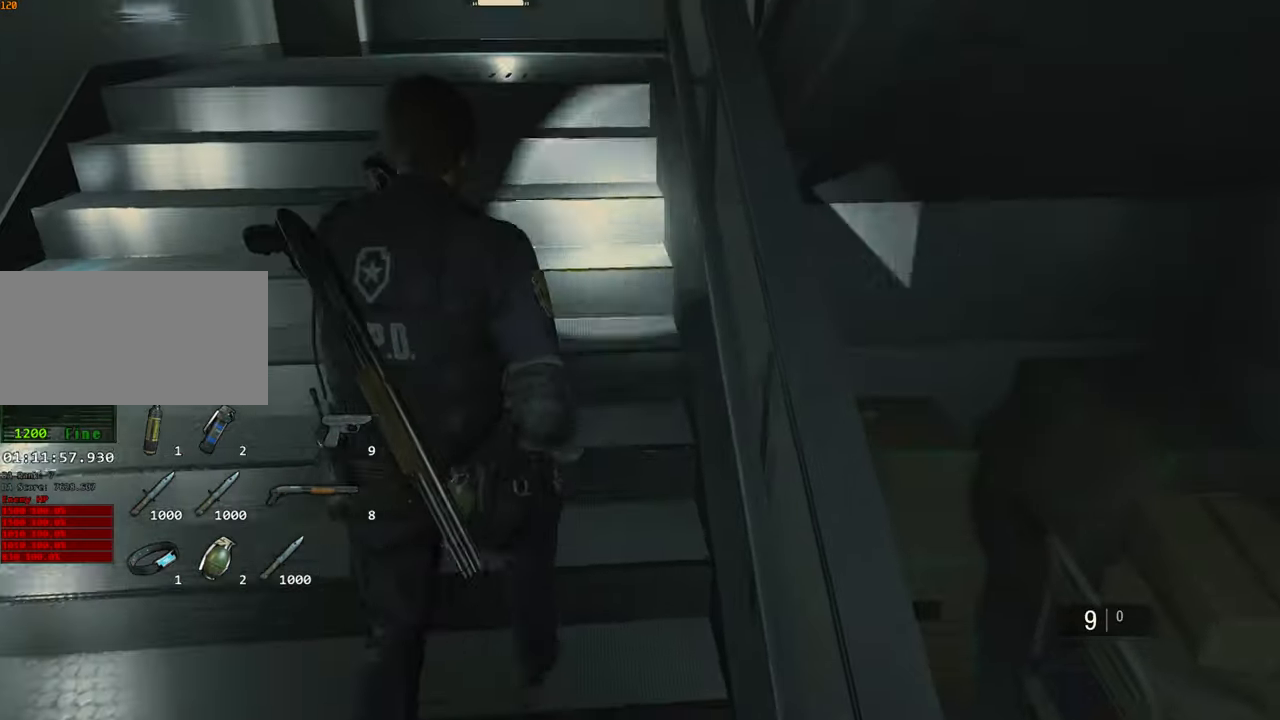
{"keys": ["shift", "w"], "mouse": [], "events": [[284, "mouse_right", "down"], [334, "mouse_right", "up"]]}
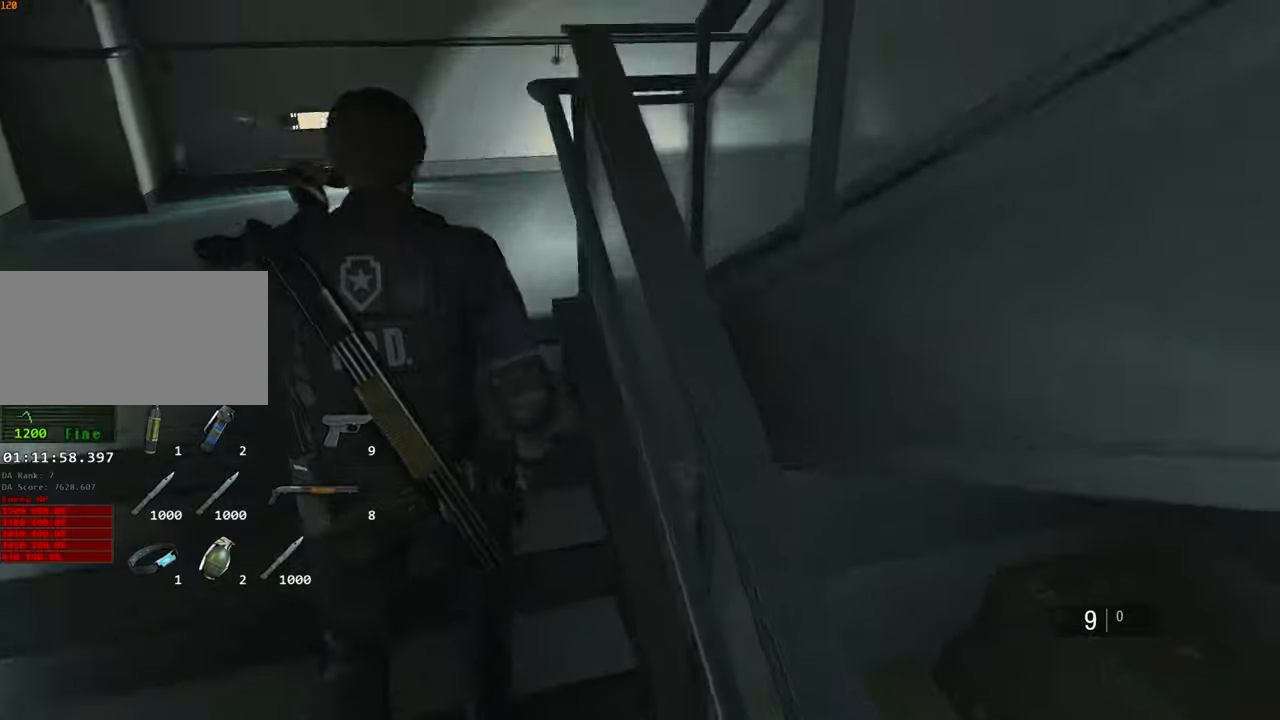
{"keys": ["shift", "w"], "mouse": [], "events": []}
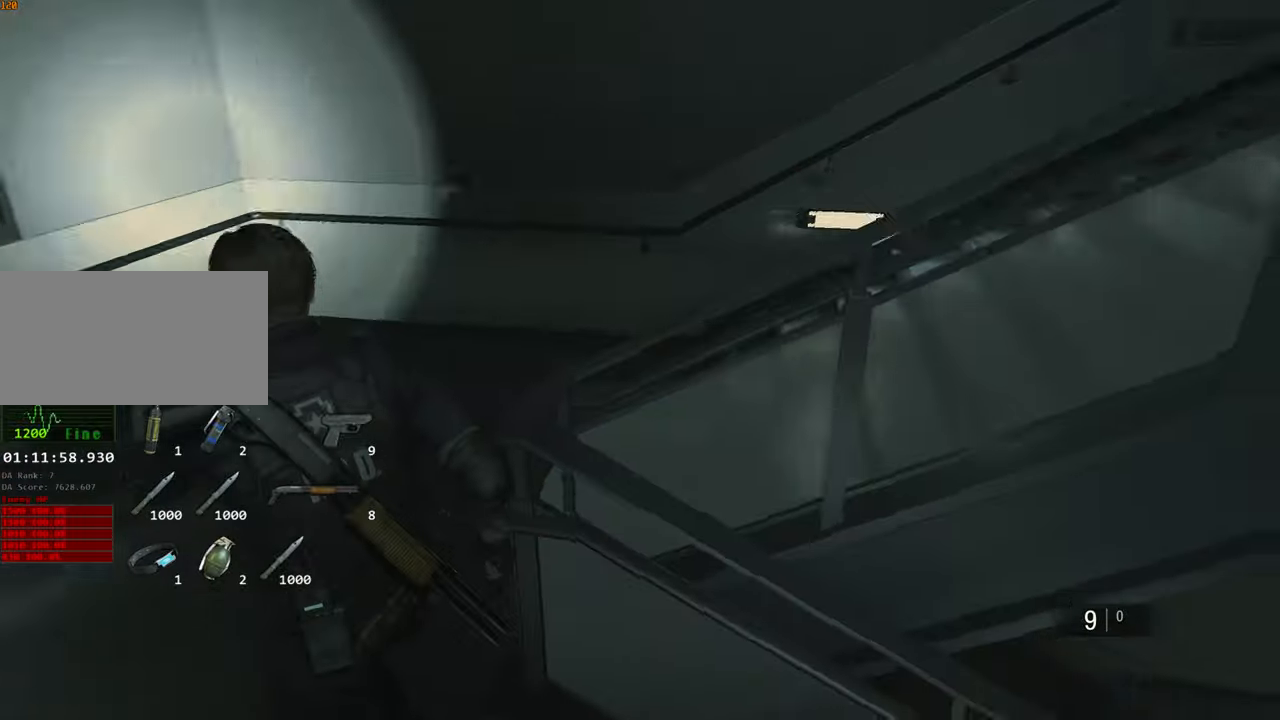
{"keys": ["shift", "w"], "mouse": []}
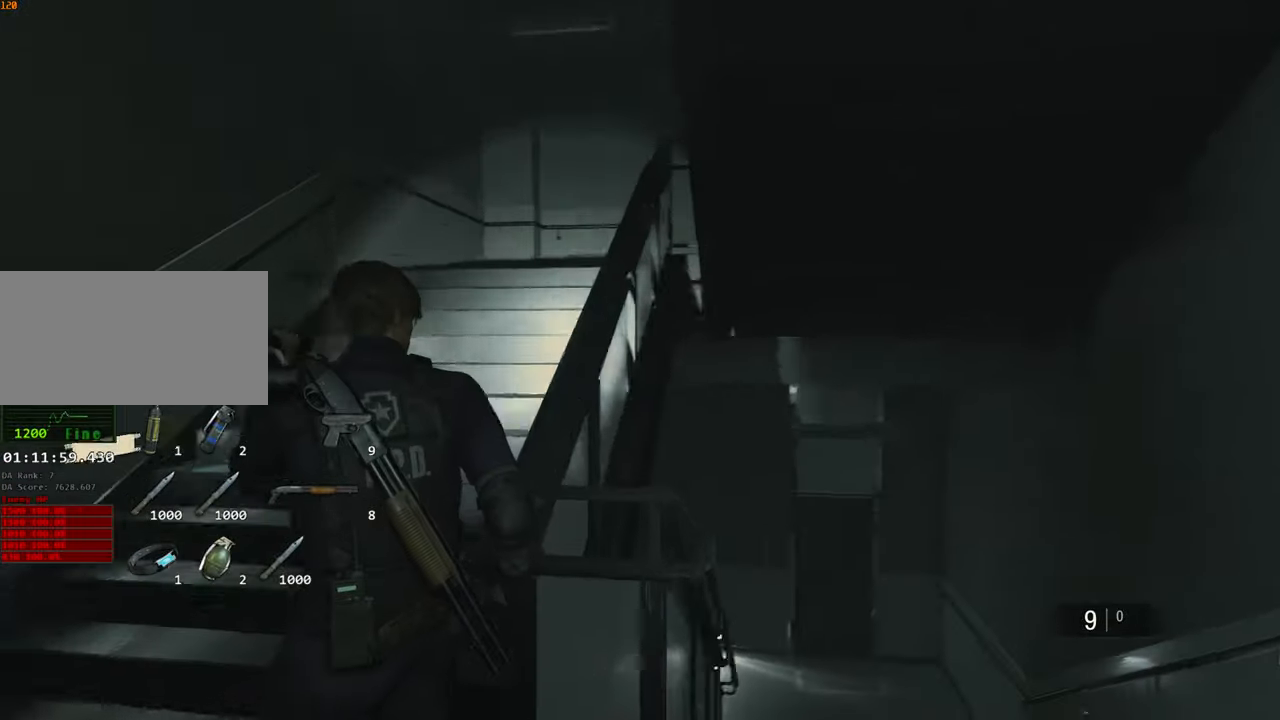
{"keys": ["shift", "w"], "mouse": [], "events": []}
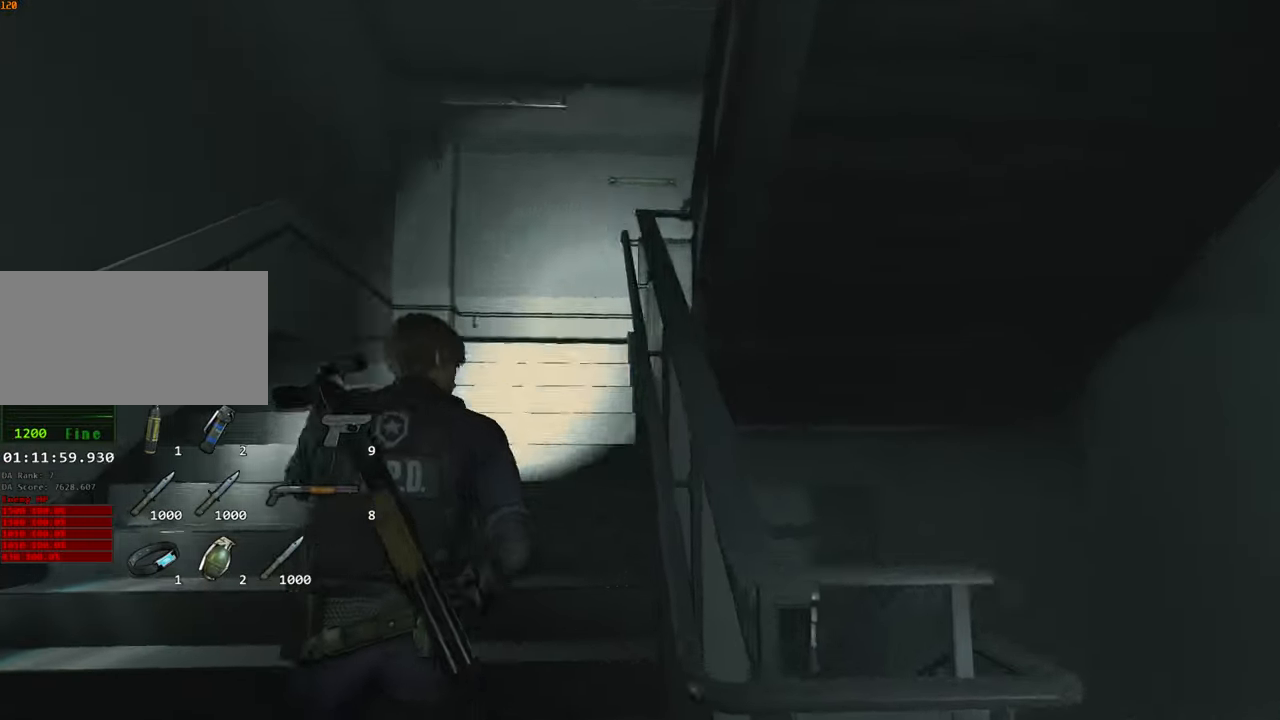
{"keys": ["shift", "w"], "mouse": [], "events": [[117, "mouse_right", "down"], [167, "mouse_right", "up"]]}
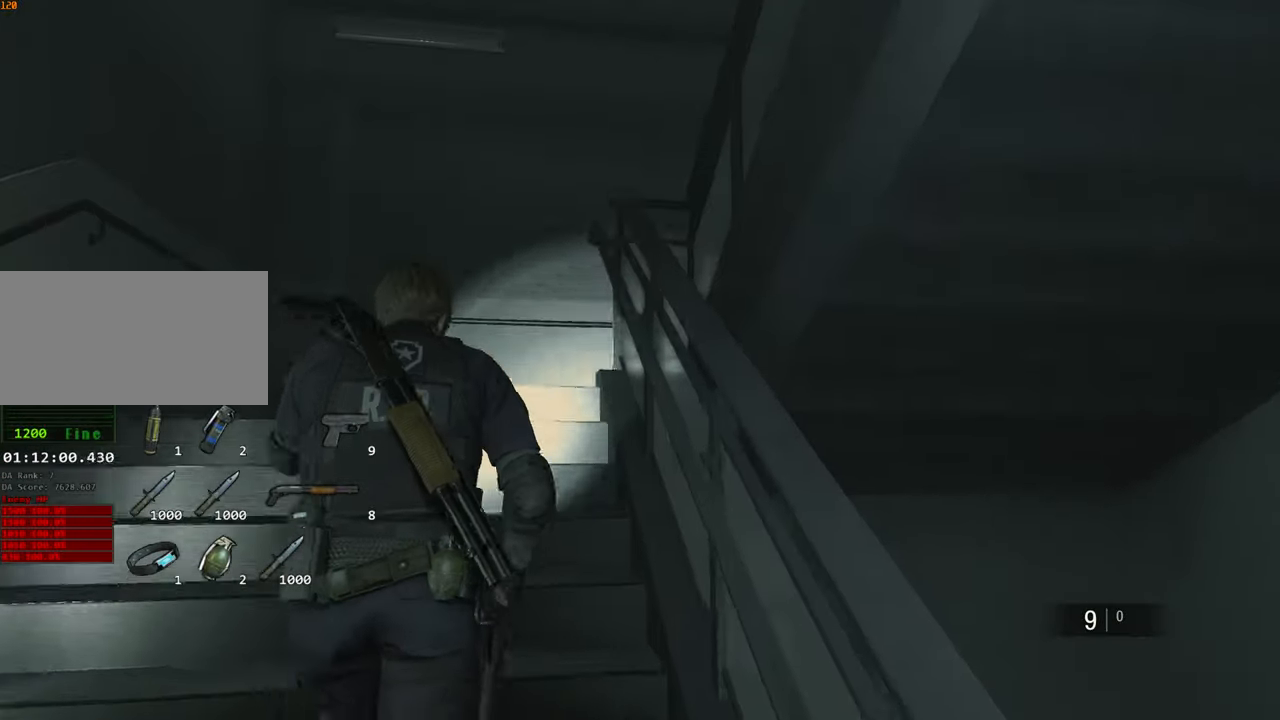
{"keys": ["shift", "w"], "mouse": [], "events": []}
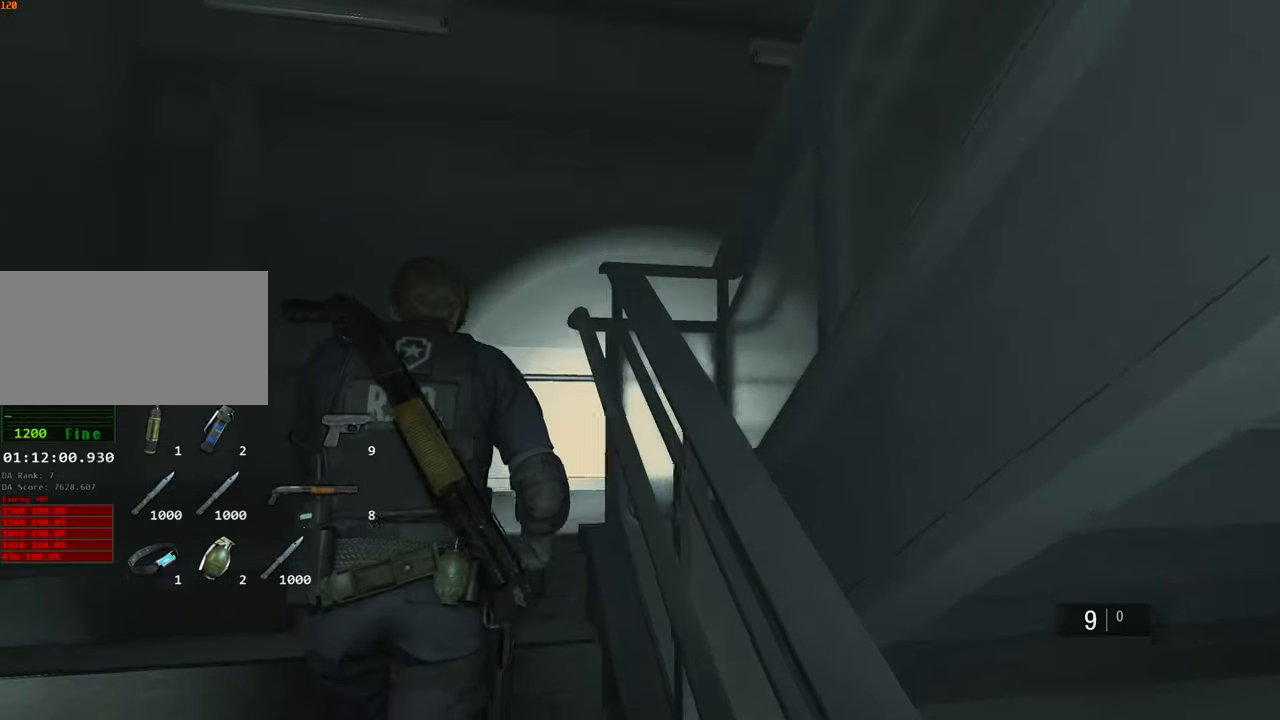
{"keys": ["shift", "w"], "mouse": [], "events": []}
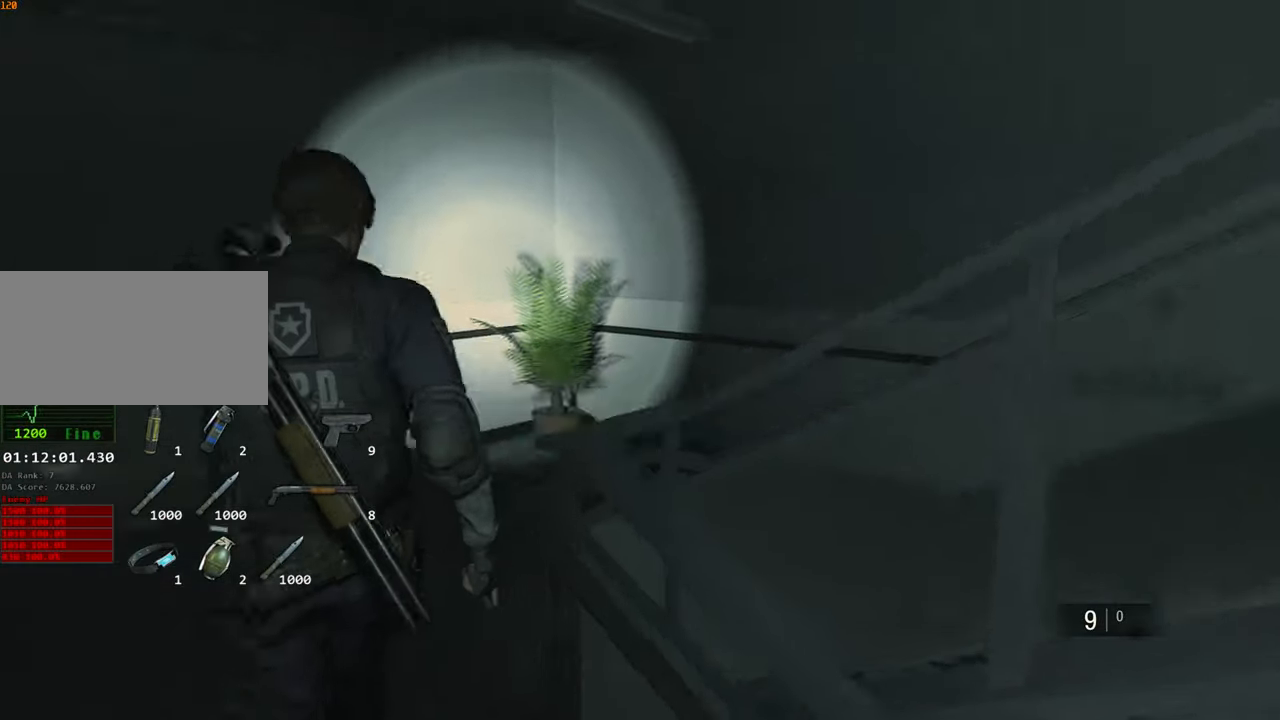
{"keys": ["shift", "w"], "mouse": []}
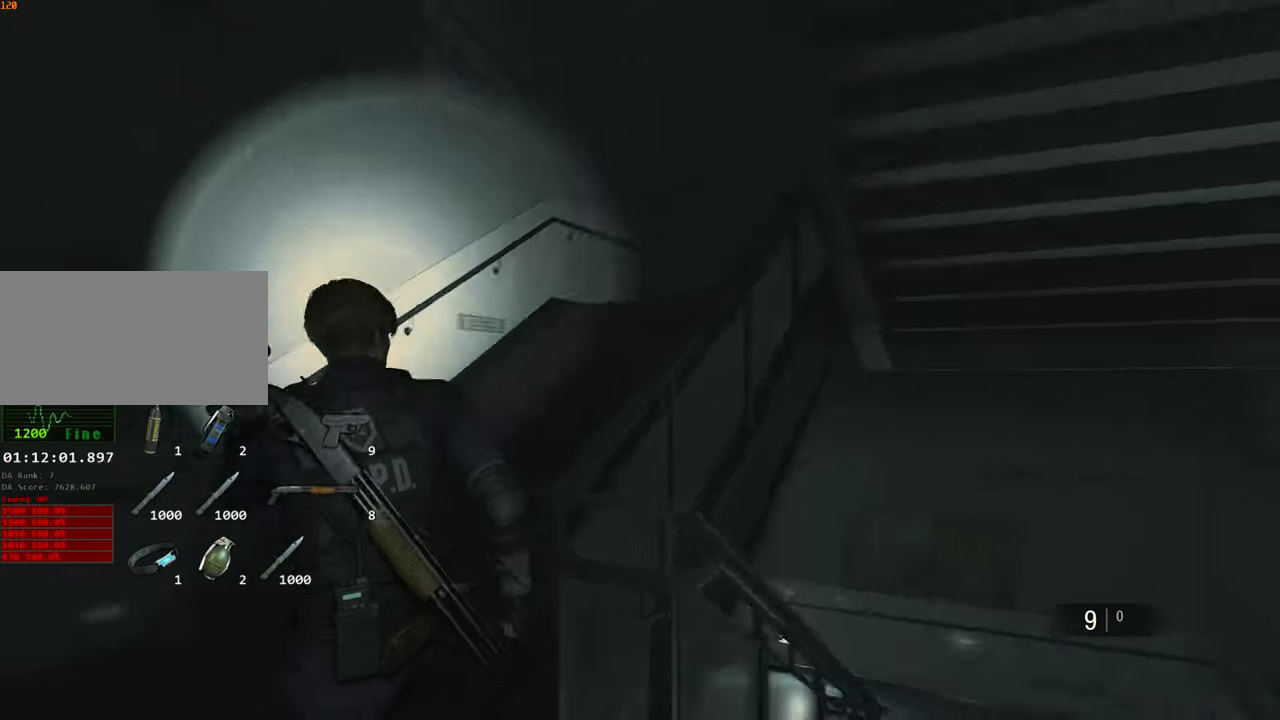
{"keys": ["shift", "w"], "mouse": [], "events": []}
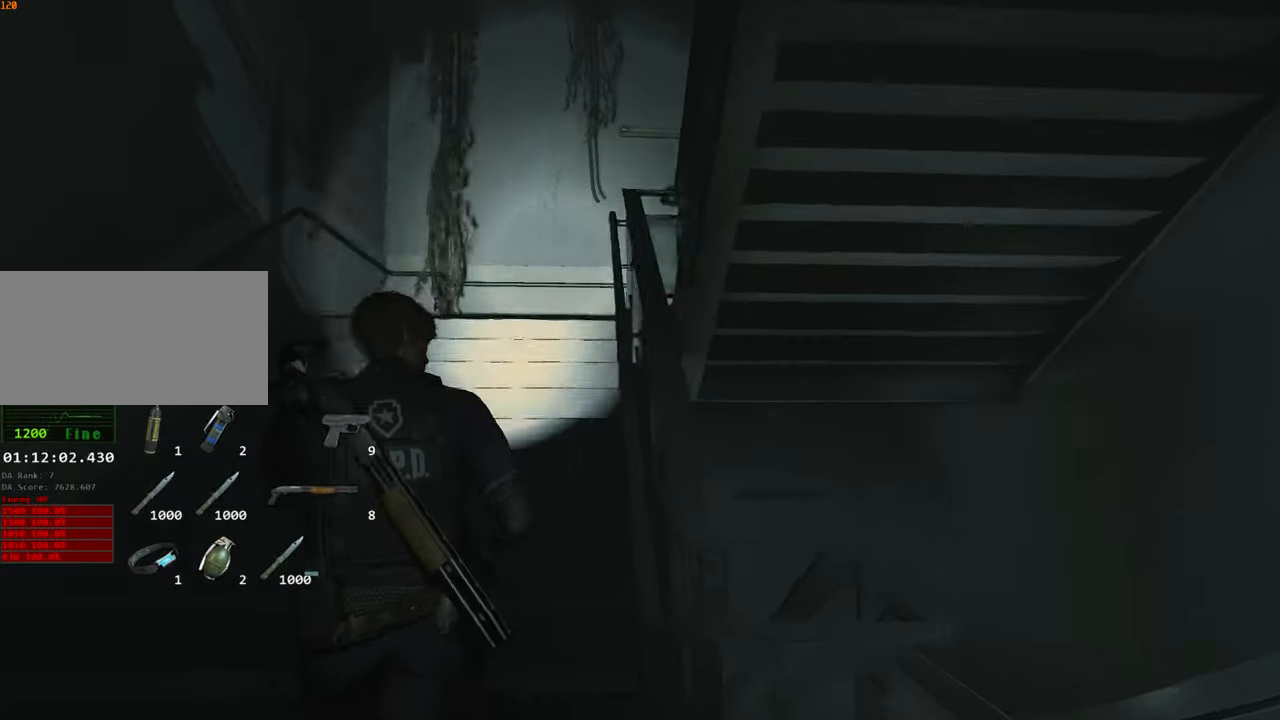
{"keys": ["shift", "w"], "mouse": [], "events": [[200, "mouse_right", "down"], [234, "mouse_right", "up"]]}
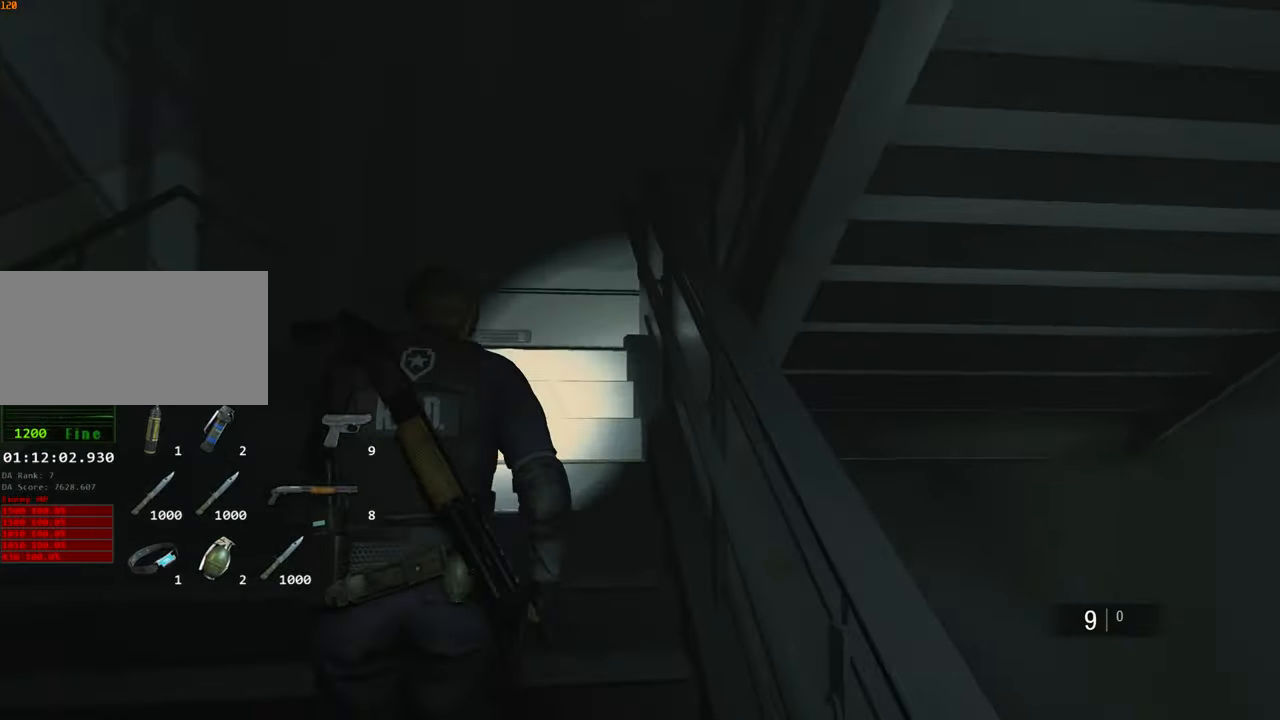
{"keys": ["shift", "w"], "mouse": [], "events": []}
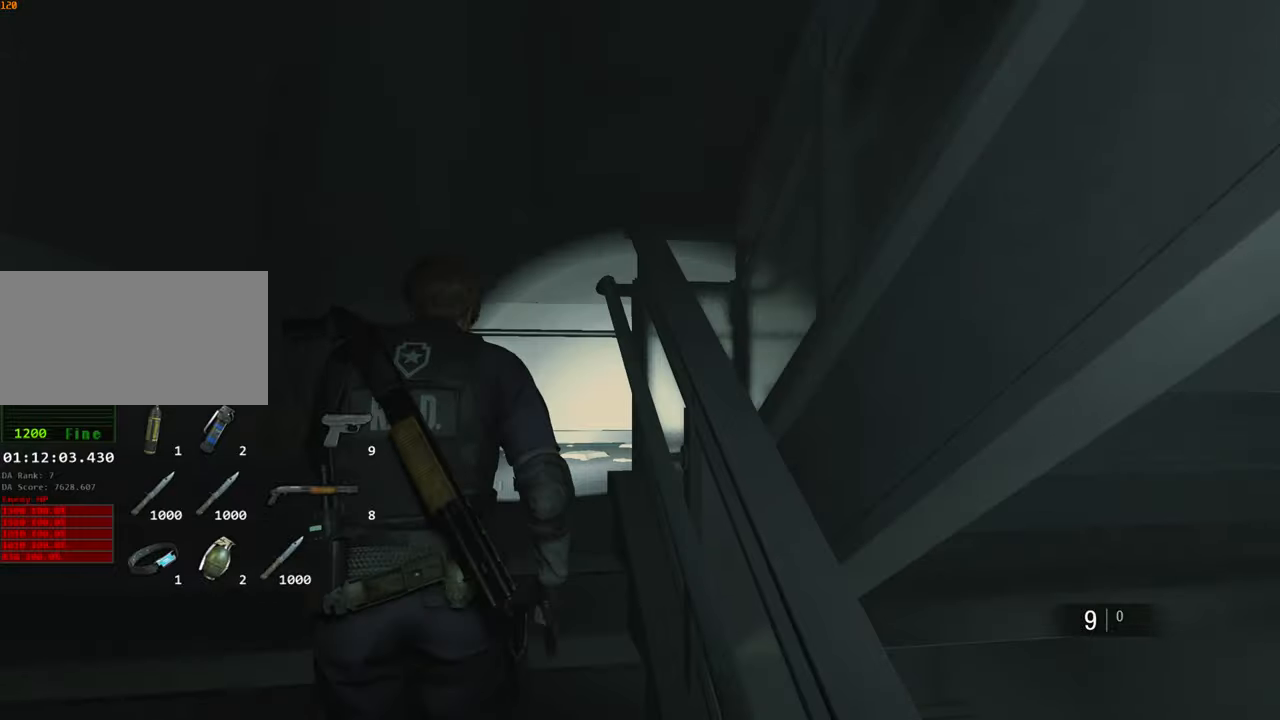
{"keys": ["shift", "w"], "mouse": [], "events": []}
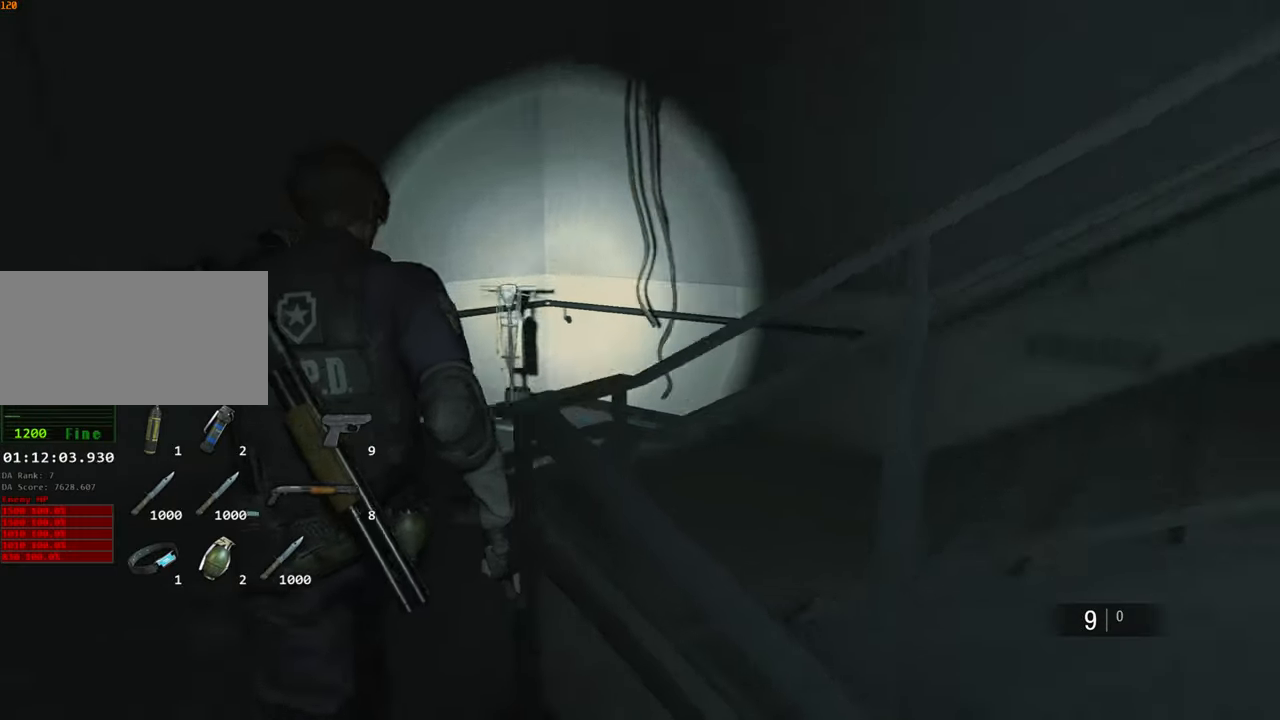
{"keys": ["shift", "w"], "mouse": [], "events": []}
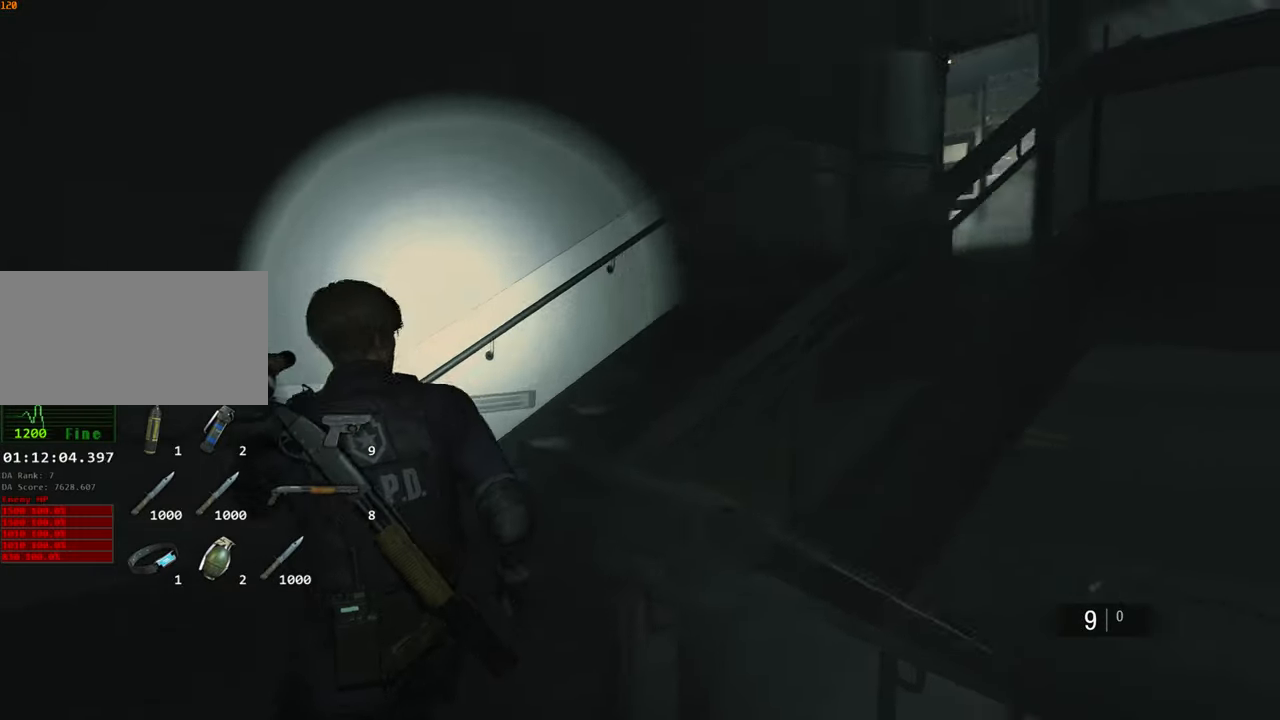
{"keys": ["shift", "w"], "mouse": []}
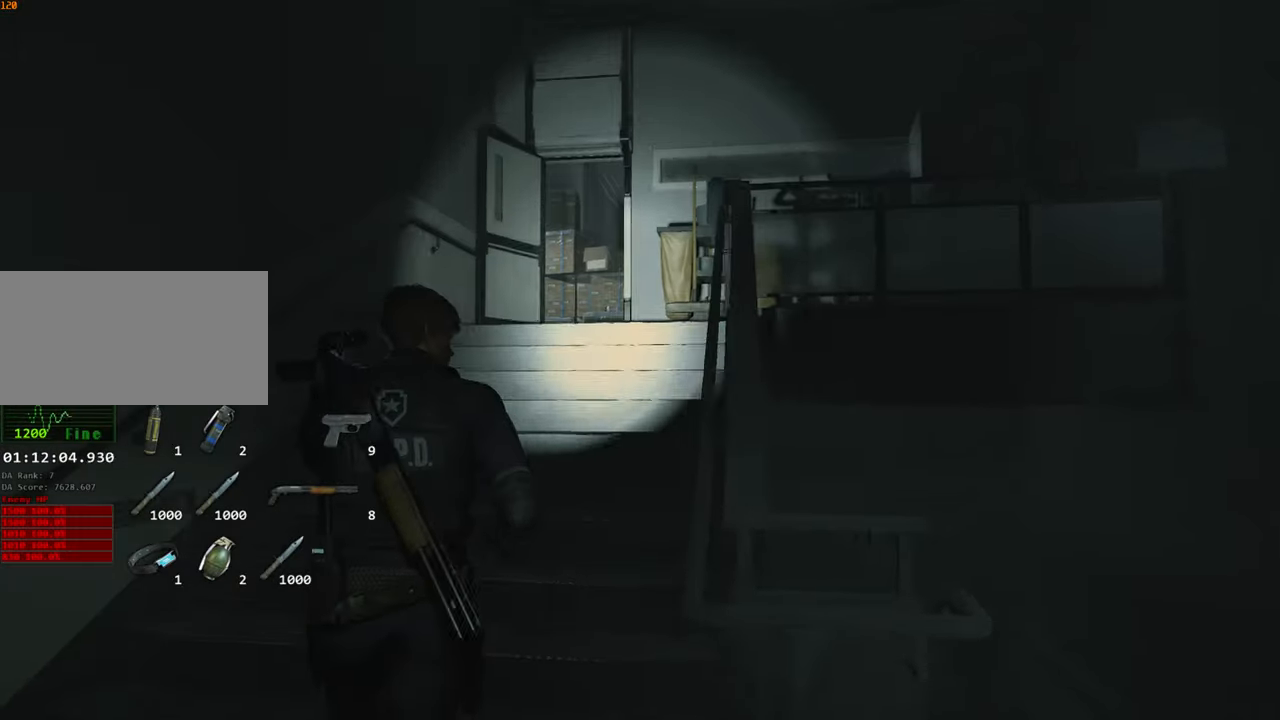
{"keys": ["shift", "w"], "mouse": [], "events": [[316, "mouse_right", "down"], [366, "mouse_right", "up"]]}
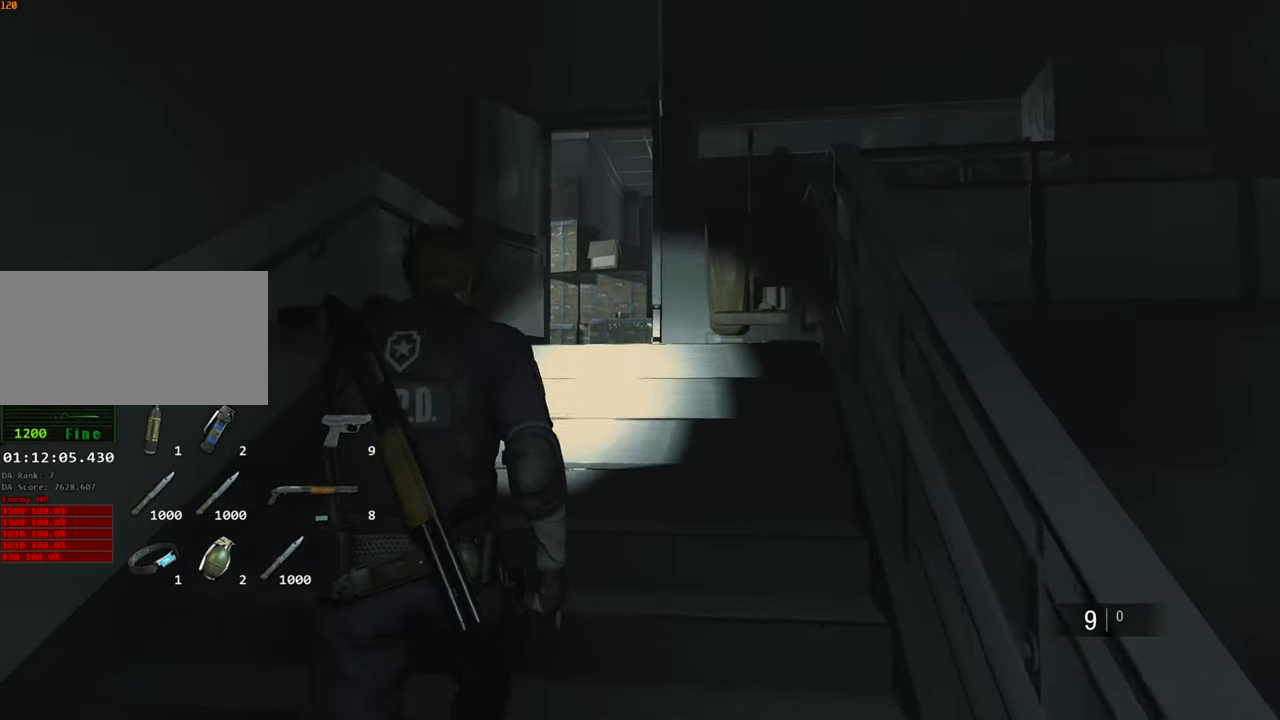
{"keys": ["shift", "w"], "mouse": [], "events": []}
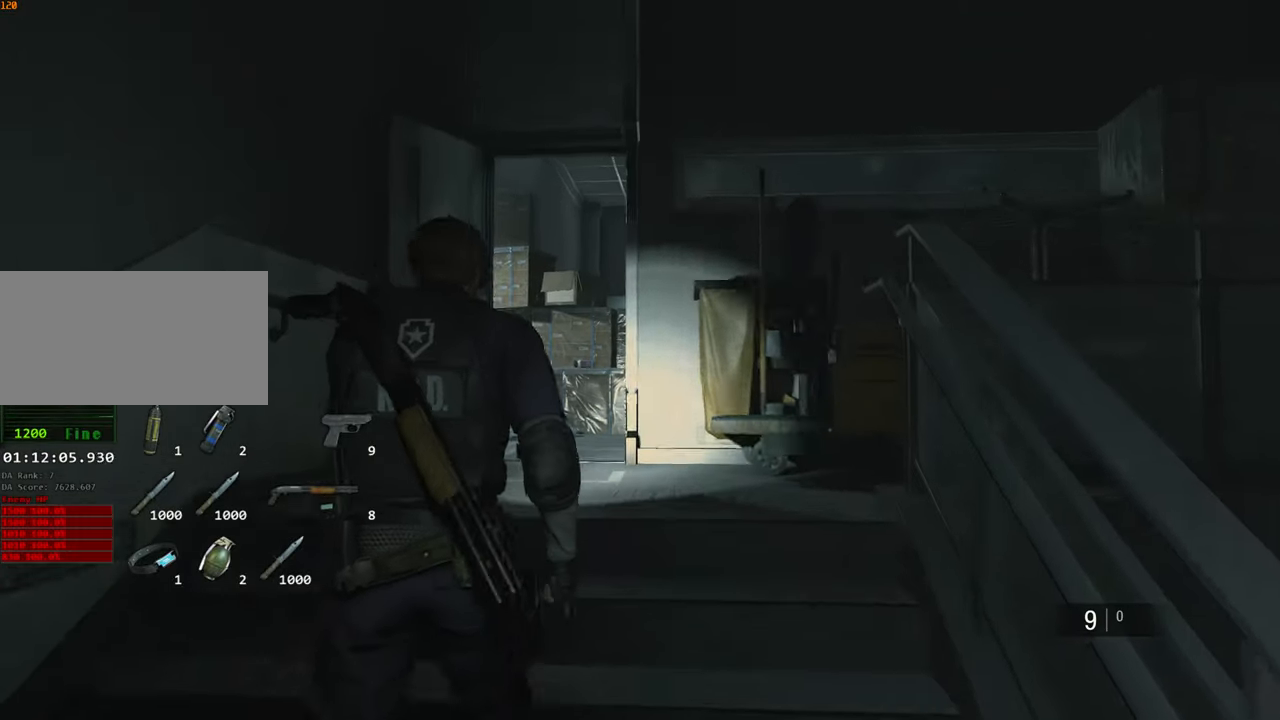
{"keys": ["shift", "w"], "mouse": [], "events": []}
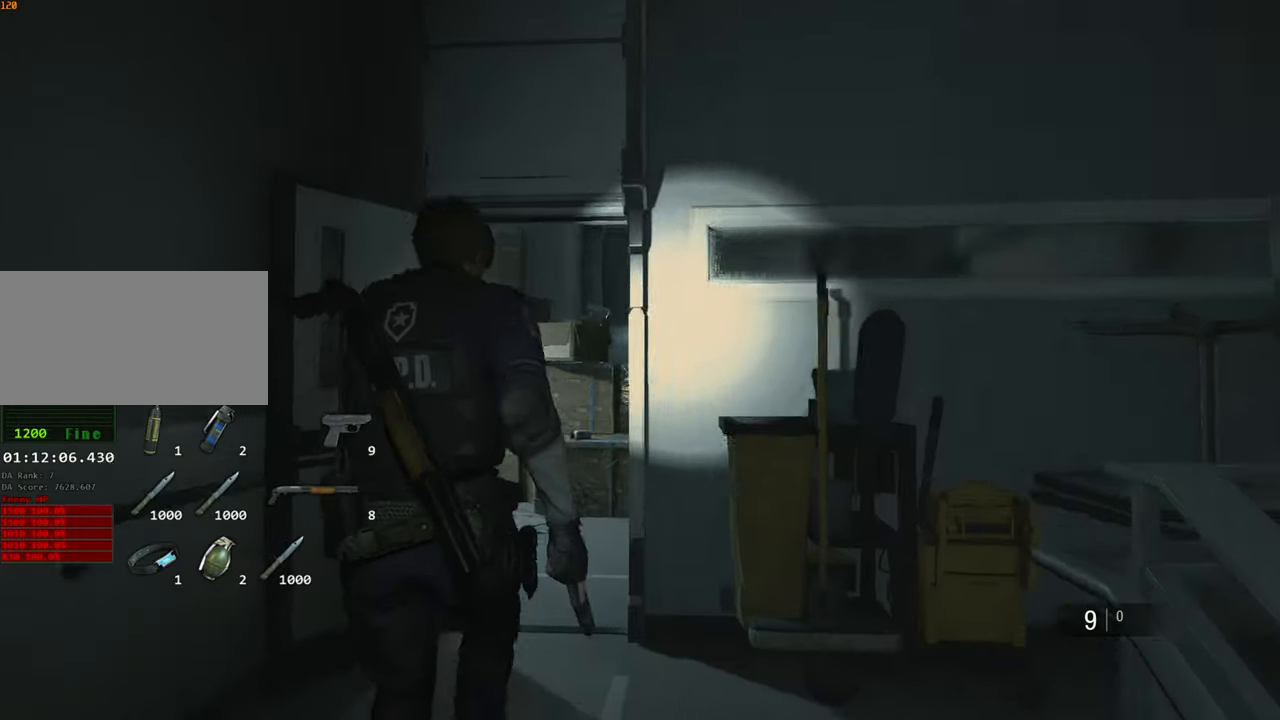
{"keys": ["shift", "w"], "mouse": [], "events": []}
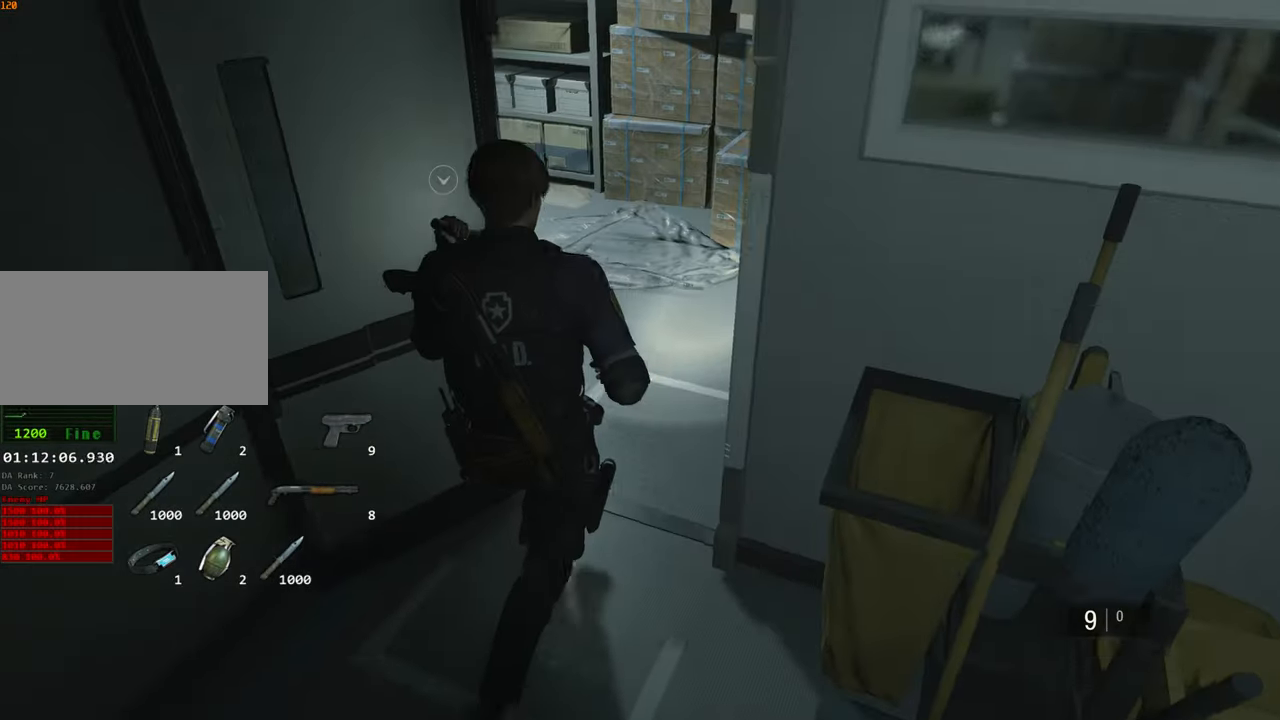
{"keys": ["shift", "w"], "mouse": [], "events": []}
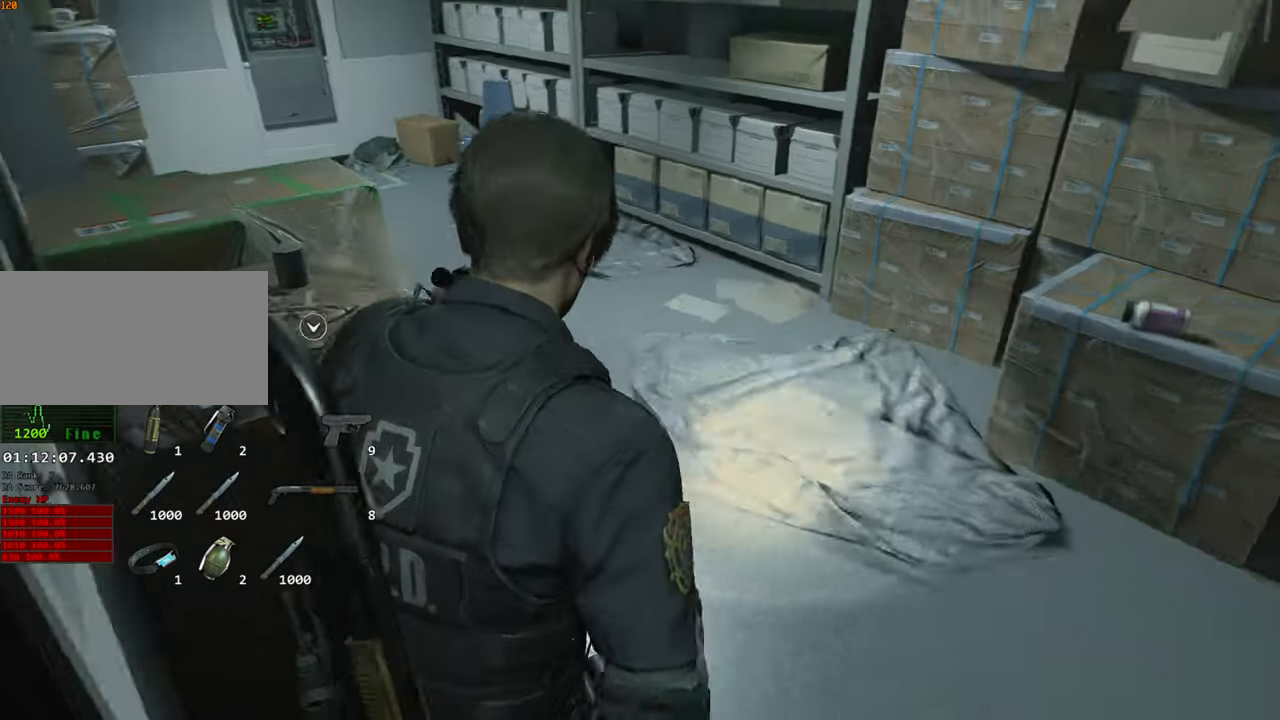
{"keys": ["shift", "w"], "mouse": [], "events": []}
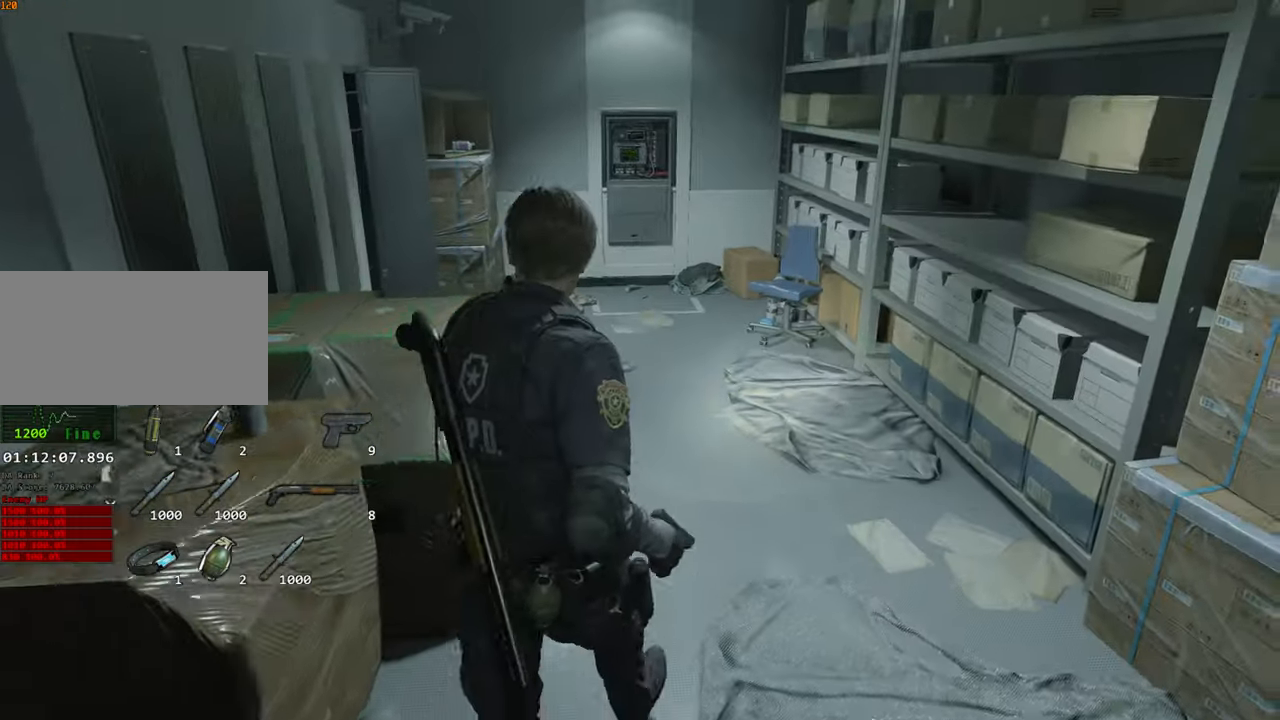
{"keys": ["shift", "w"], "mouse": [], "events": []}
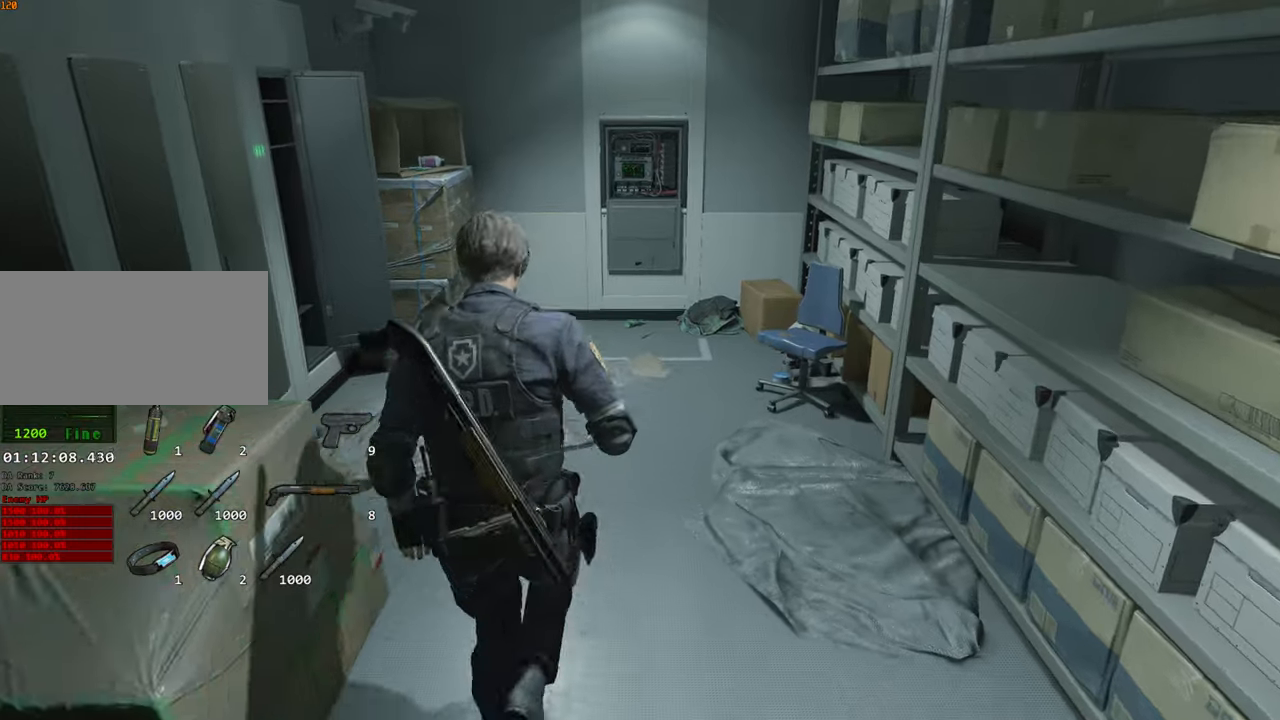
{"keys": ["shift", "w"], "mouse": [], "events": []}
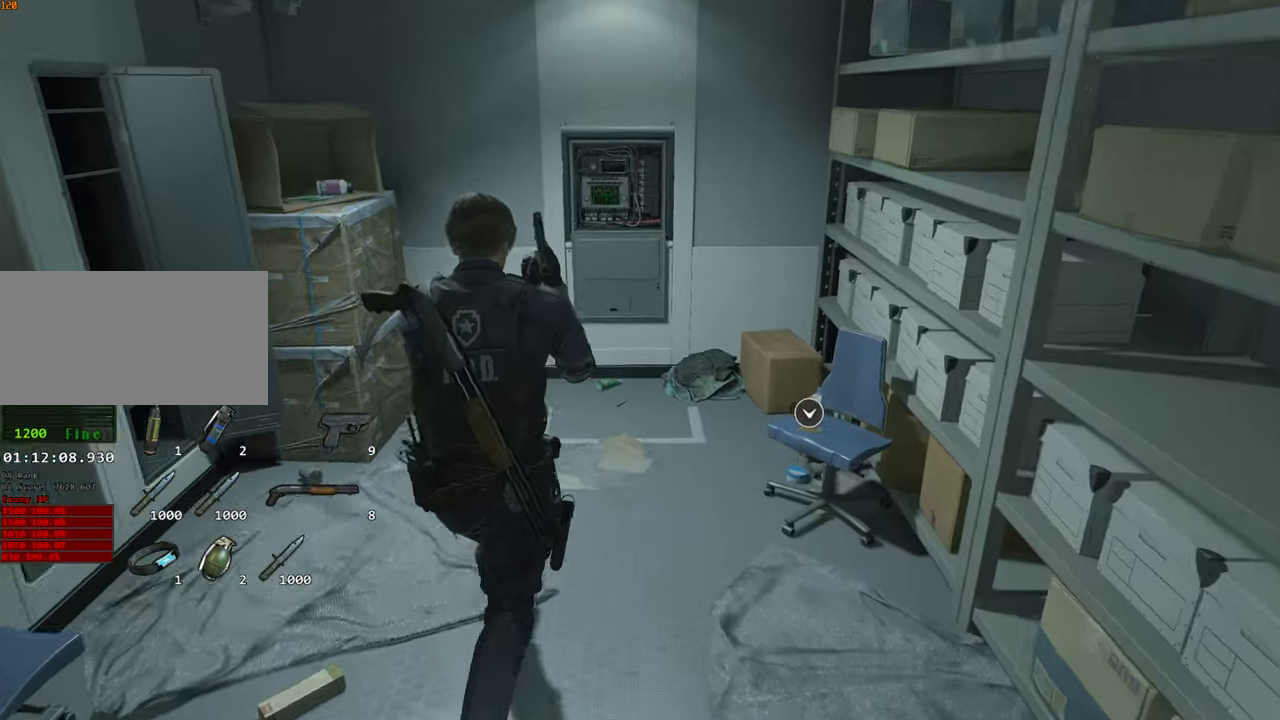
{"keys": ["shift", "w"], "mouse": [], "events": []}
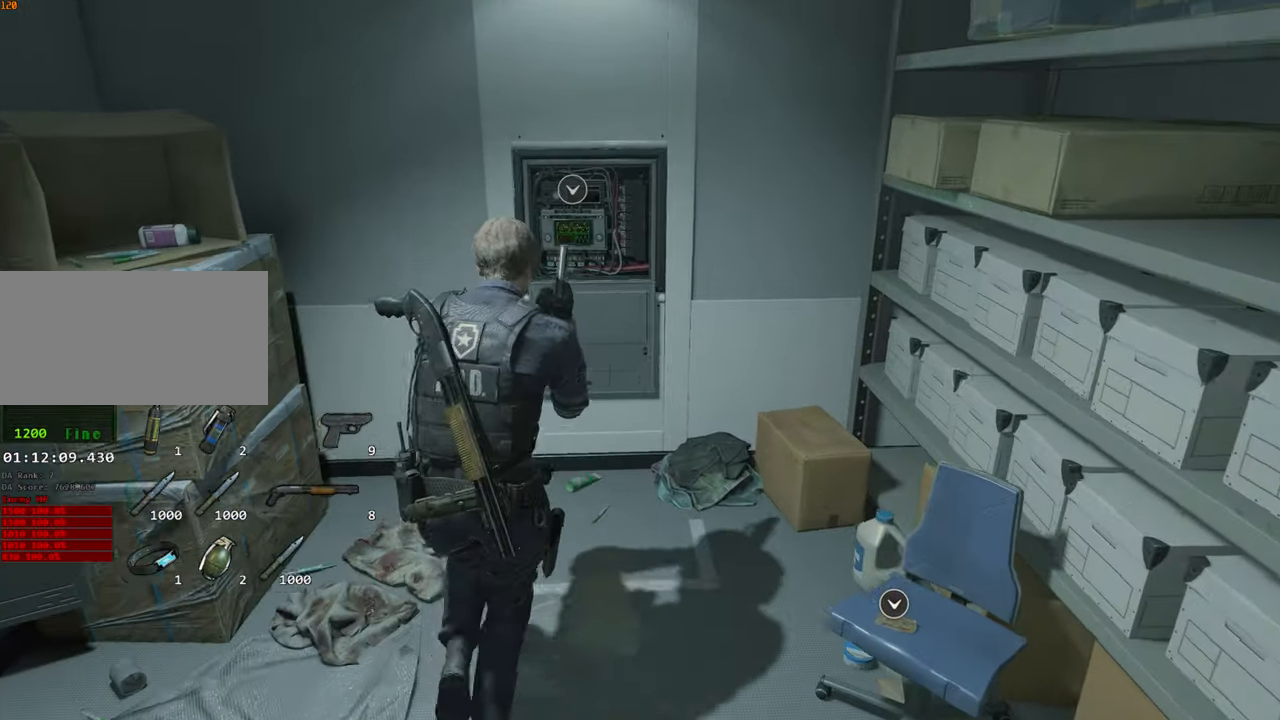
{"keys": ["f"], "mouse": ["left"], "events": [[133, "f", "down"], [183, "mouse_left", "down"], [233, "mouse_left", "up"], [267, "mouse_left", "down"], [317, "mouse_left", "up"], [367, "f", "up"], [417, "f", "down"], [417, "mouse_left", "down"], [467, "mouse_left", "up"], [467, "shift", "up"], [467, "w", "up"], [500, "mouse_left", "down"]]}
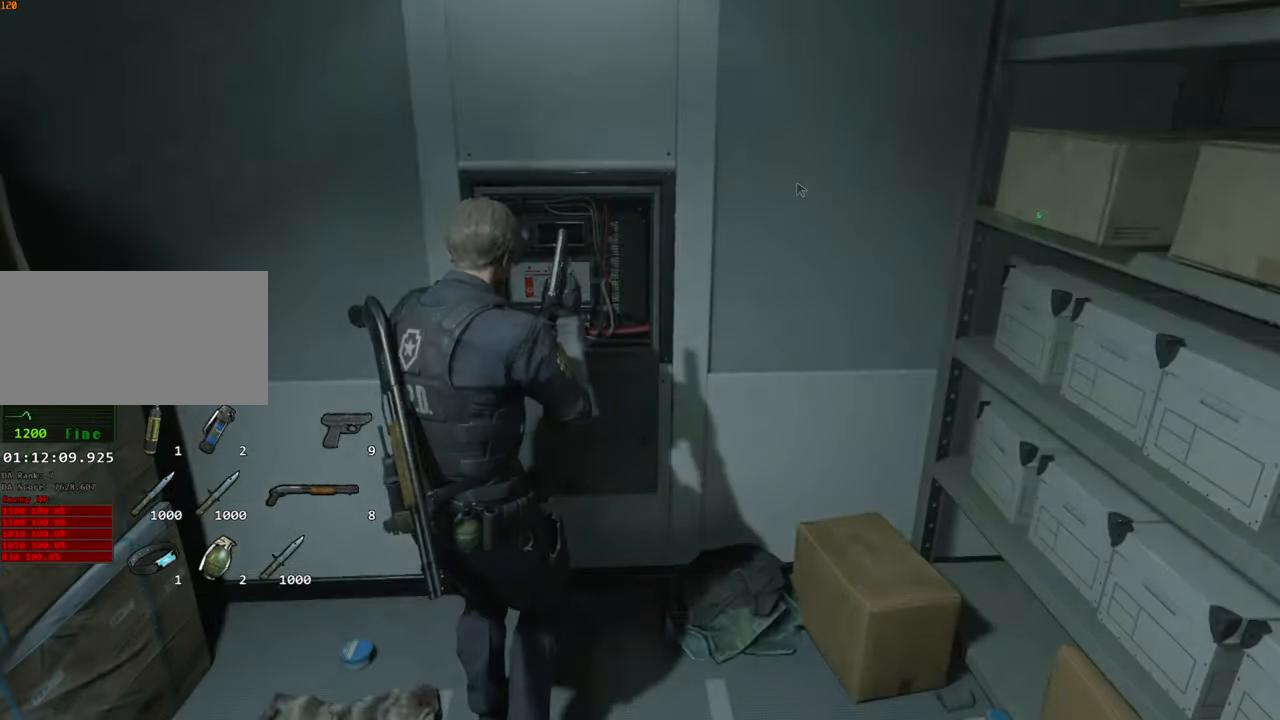
{"keys": ["s"], "mouse": ["left"], "events": [[50, "f", "up"], [50, "mouse_left", "up"], [150, "f", "down"], [150, "mouse_left", "down"], [200, "mouse_left", "up"], [233, "mouse_left", "down"], [283, "mouse_left", "up"], [333, "f", "up"], [333, "mouse_left", "down"], [383, "f", "down"], [433, "f", "up"], [433, "mouse_left", "up"], [483, "mouse_left", "down"], [483, "s", "down"]]}